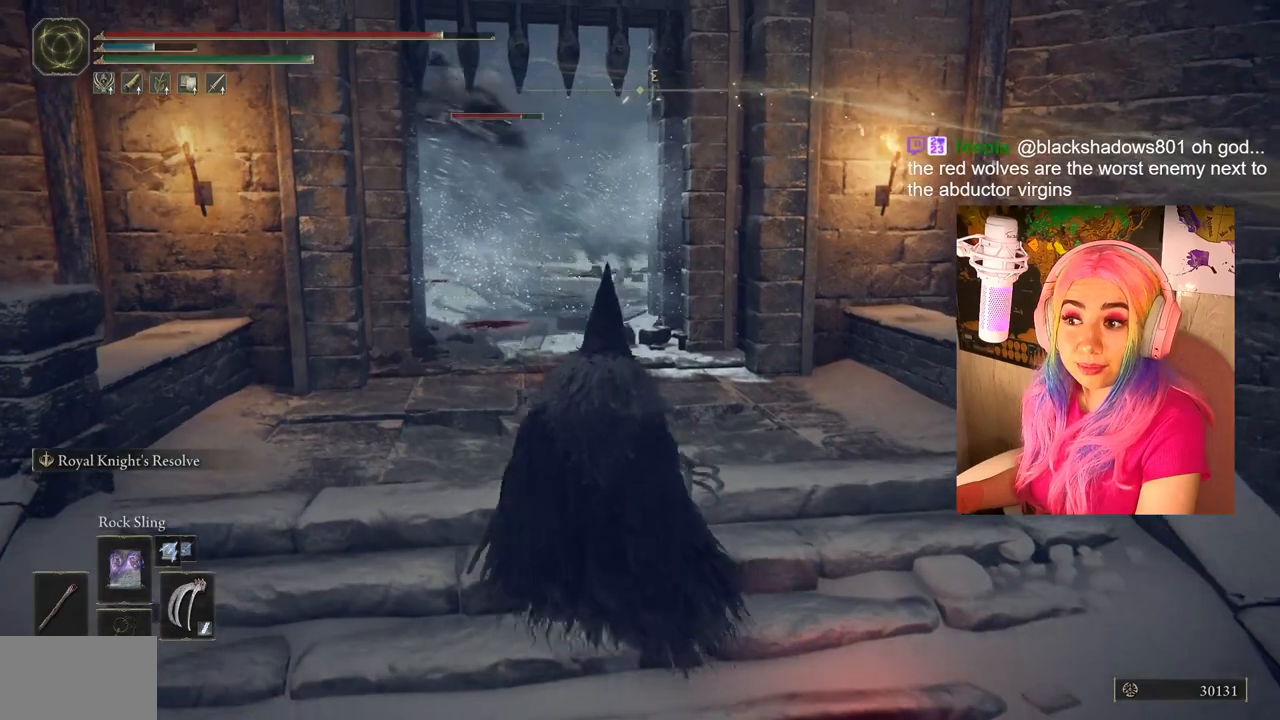
Gameplay with a controller (PlayStation layout); each line is a JSON object with the inputs held at the frame after it. "events" lists button and stick changes between this image and that frame as [ms after this image, input, new state], when the widget could be followed in between.
{"buttons": [], "left_stick": "center", "right_stick": "center", "events": []}
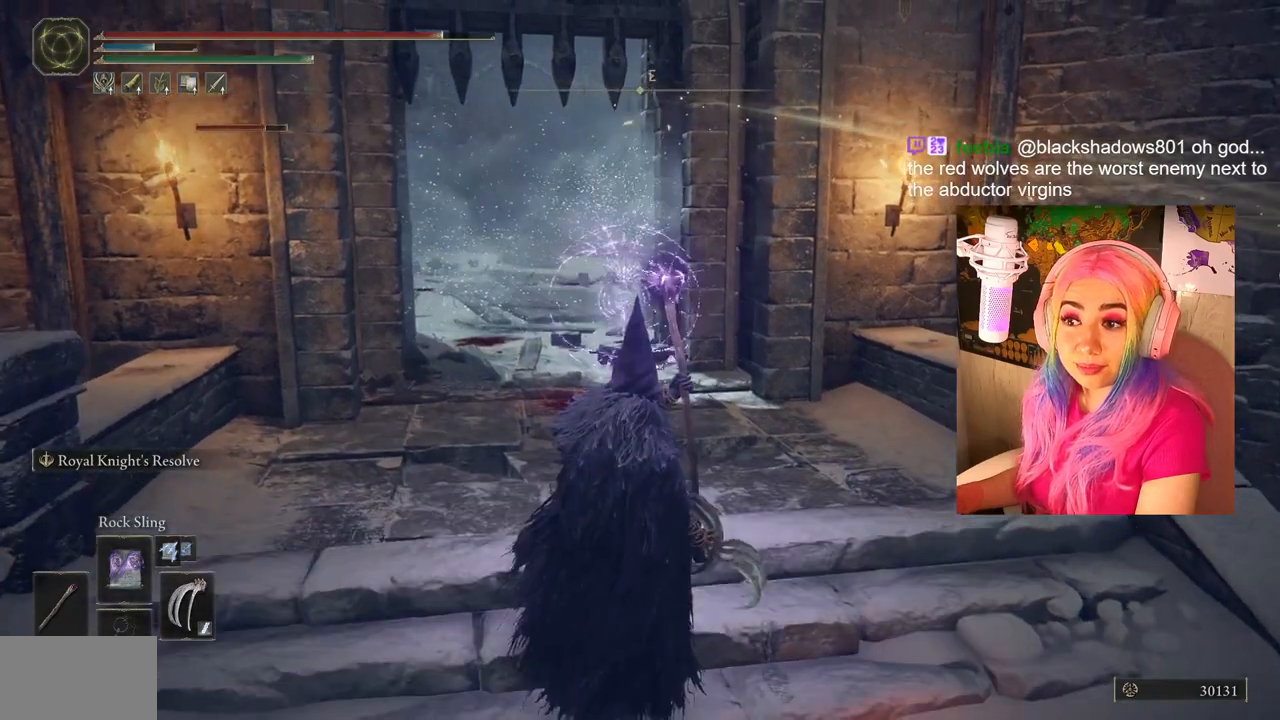
{"buttons": [], "left_stick": "up", "right_stick": "center", "events": [[83, "left_stick", "up"], [217, "right_stick", "left"], [333, "right_stick", "center"]]}
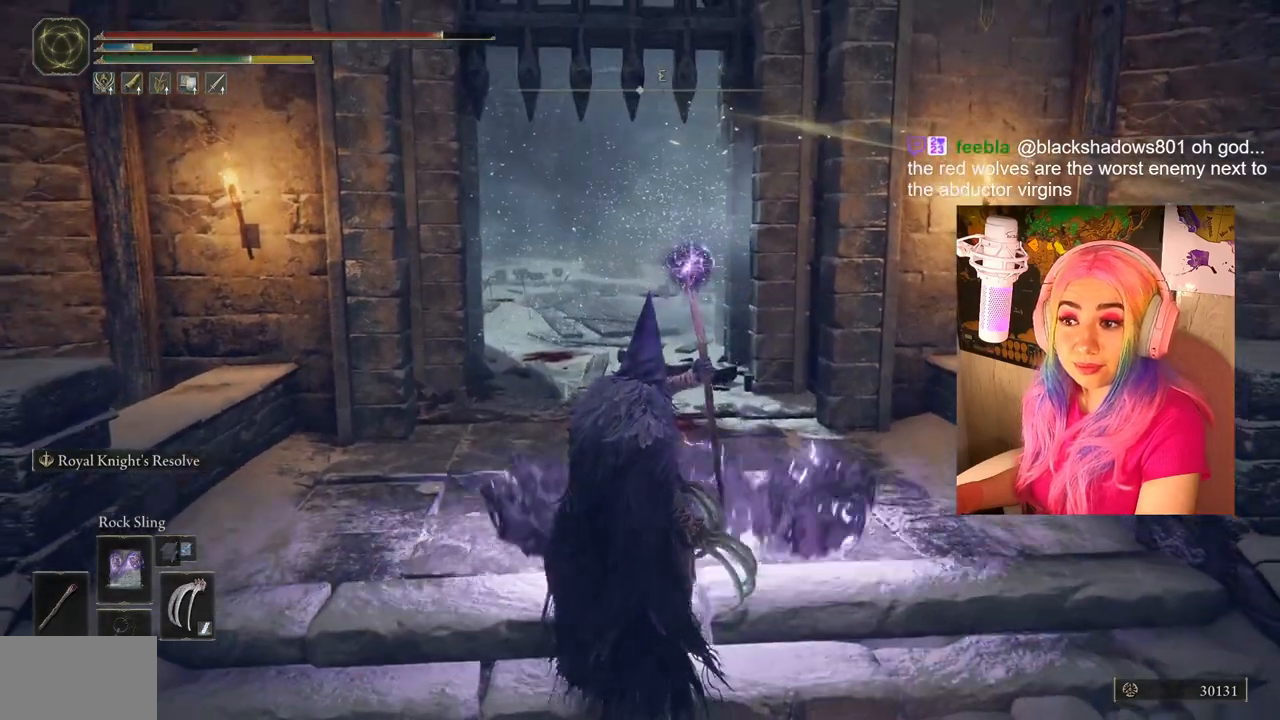
{"buttons": [], "left_stick": "up", "right_stick": "center", "events": []}
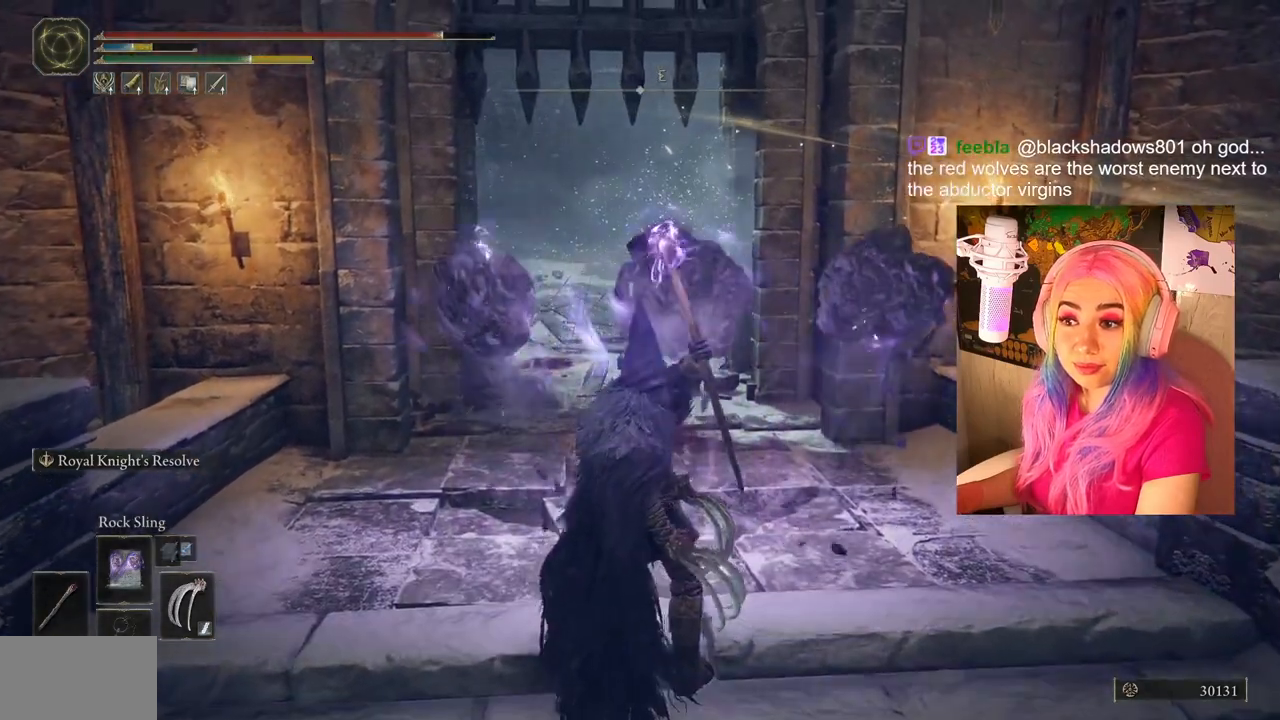
{"buttons": [], "left_stick": "up", "right_stick": "center", "events": []}
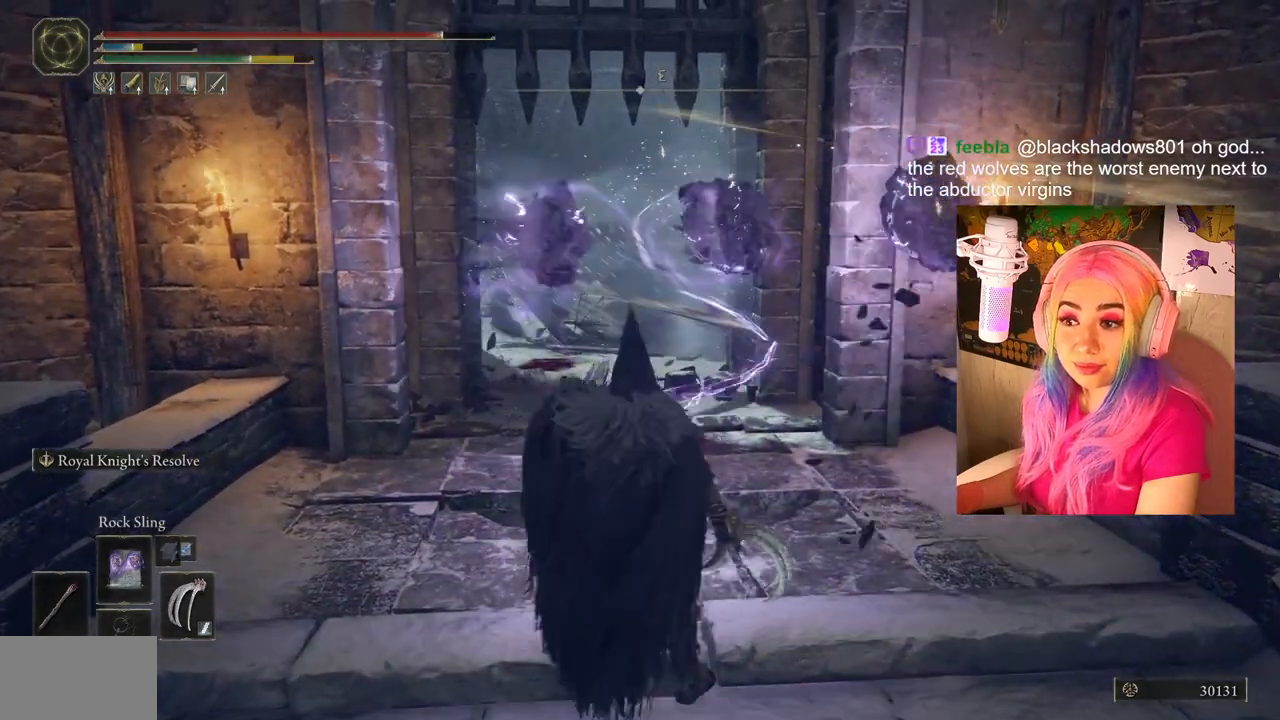
{"buttons": [], "left_stick": "up", "right_stick": "center", "events": []}
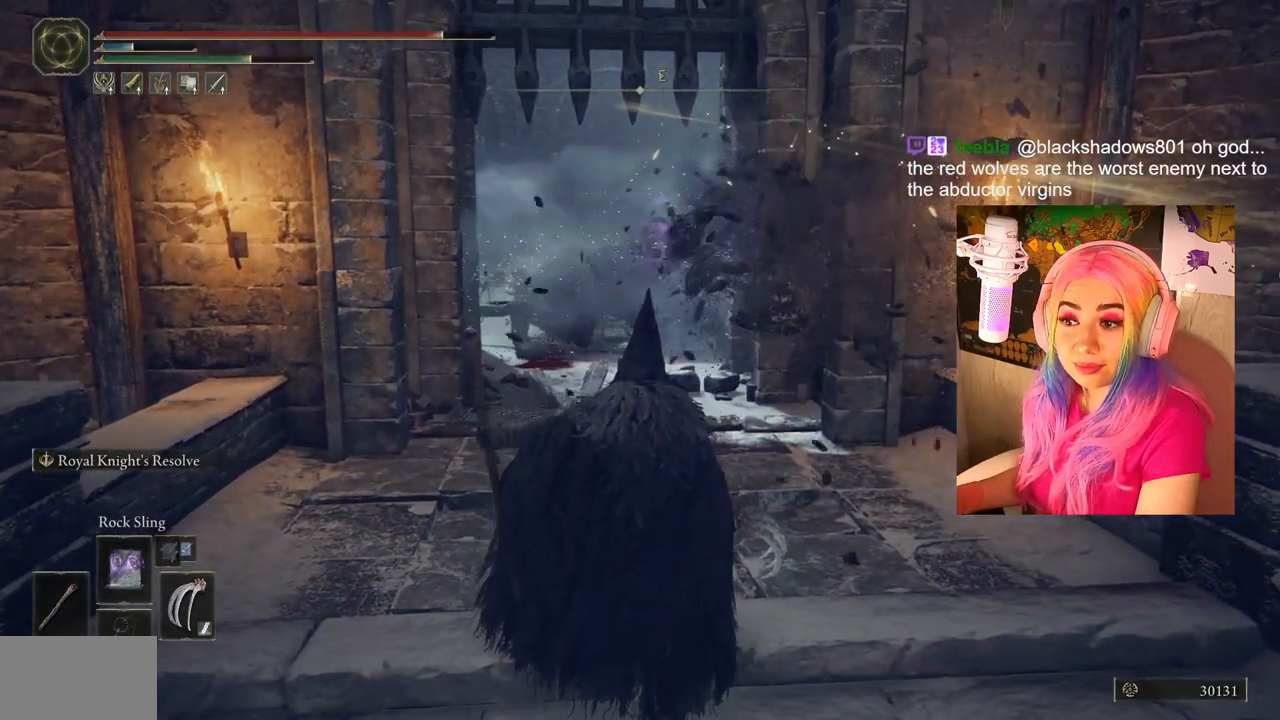
{"buttons": [], "left_stick": "up", "right_stick": "center", "events": []}
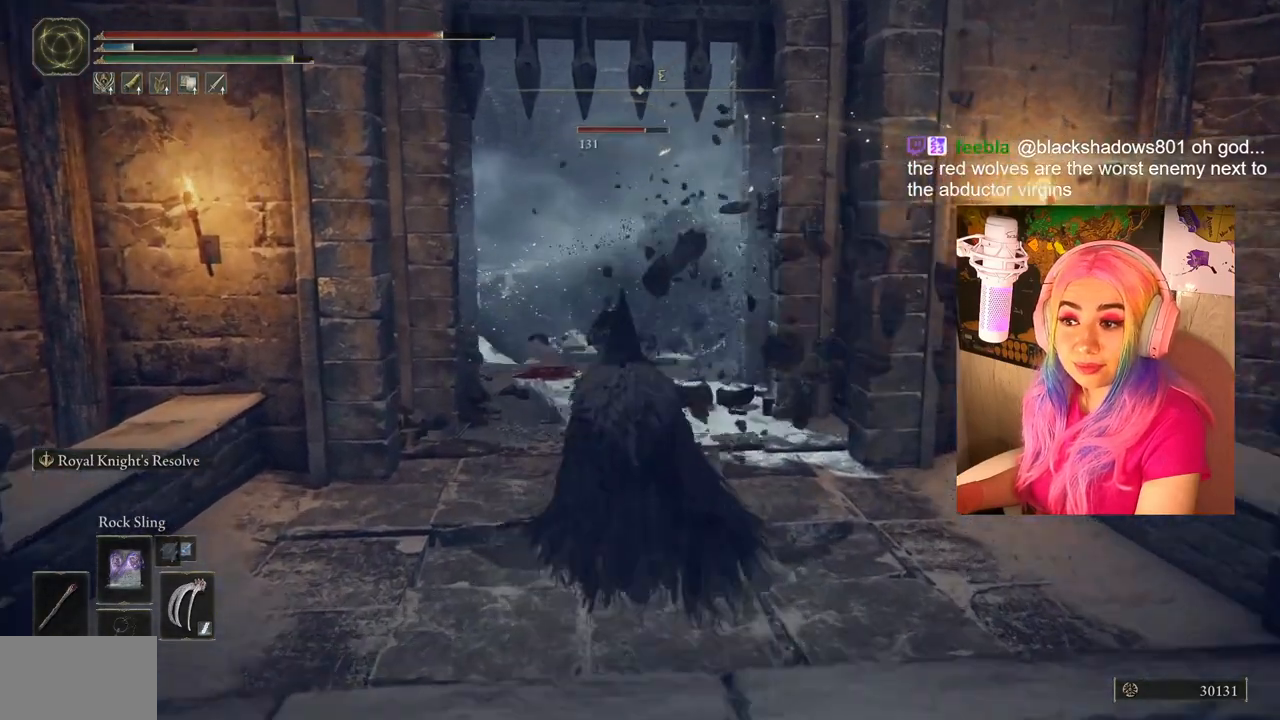
{"buttons": [], "left_stick": "center", "right_stick": "center", "events": [[283, "R3", "down"], [350, "left_stick", "center"], [383, "R3", "up"]]}
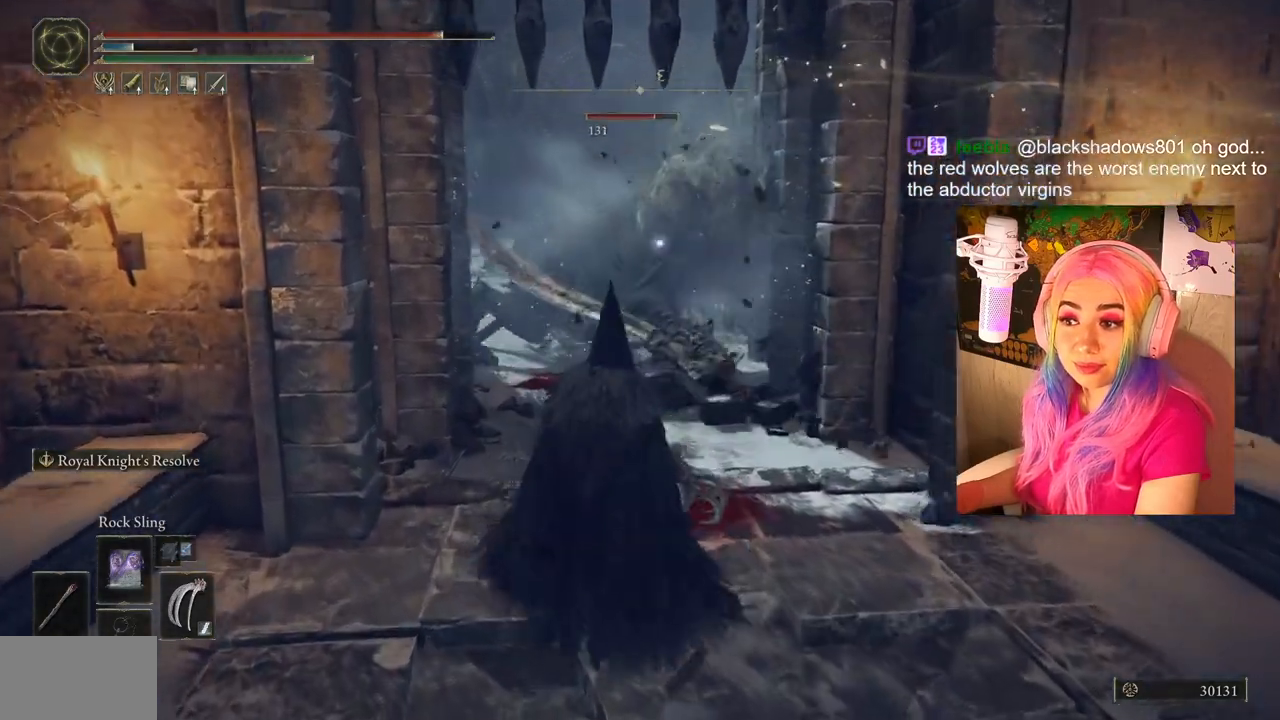
{"buttons": [], "left_stick": "center", "right_stick": "center", "events": []}
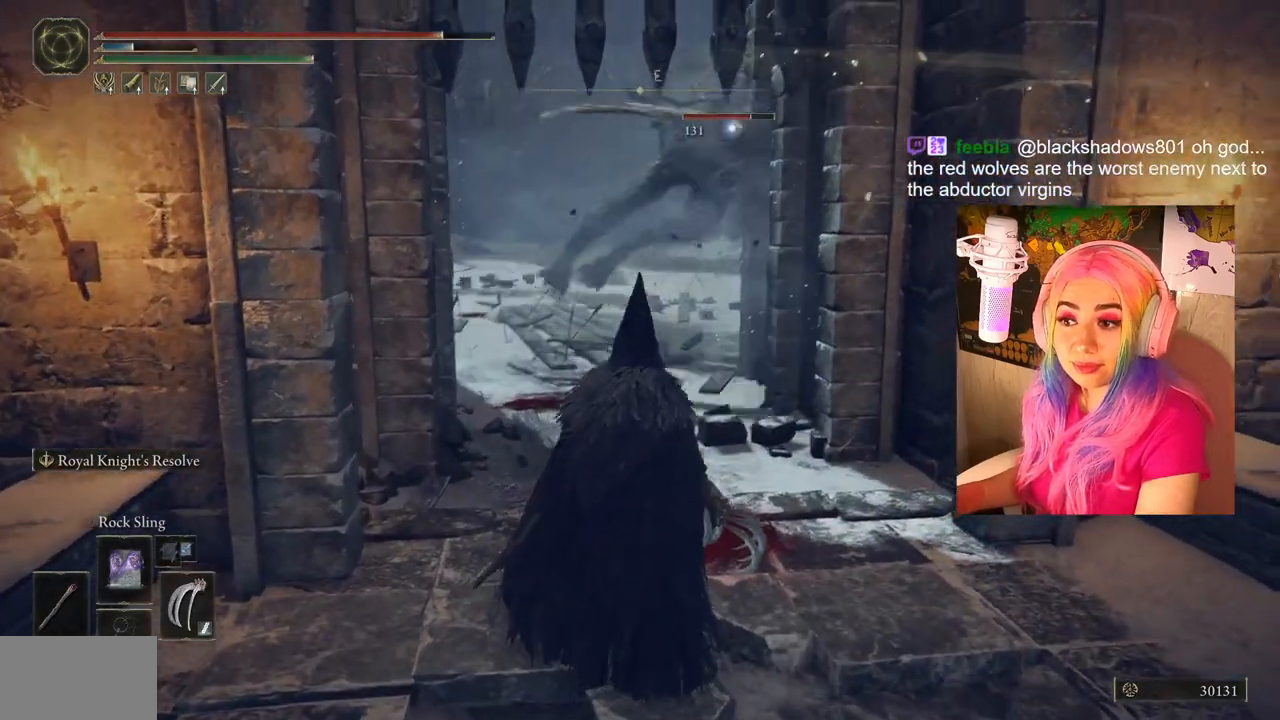
{"buttons": [], "left_stick": "center", "right_stick": "center", "events": [[83, "left_stick", "down"], [417, "left_stick", "center"]]}
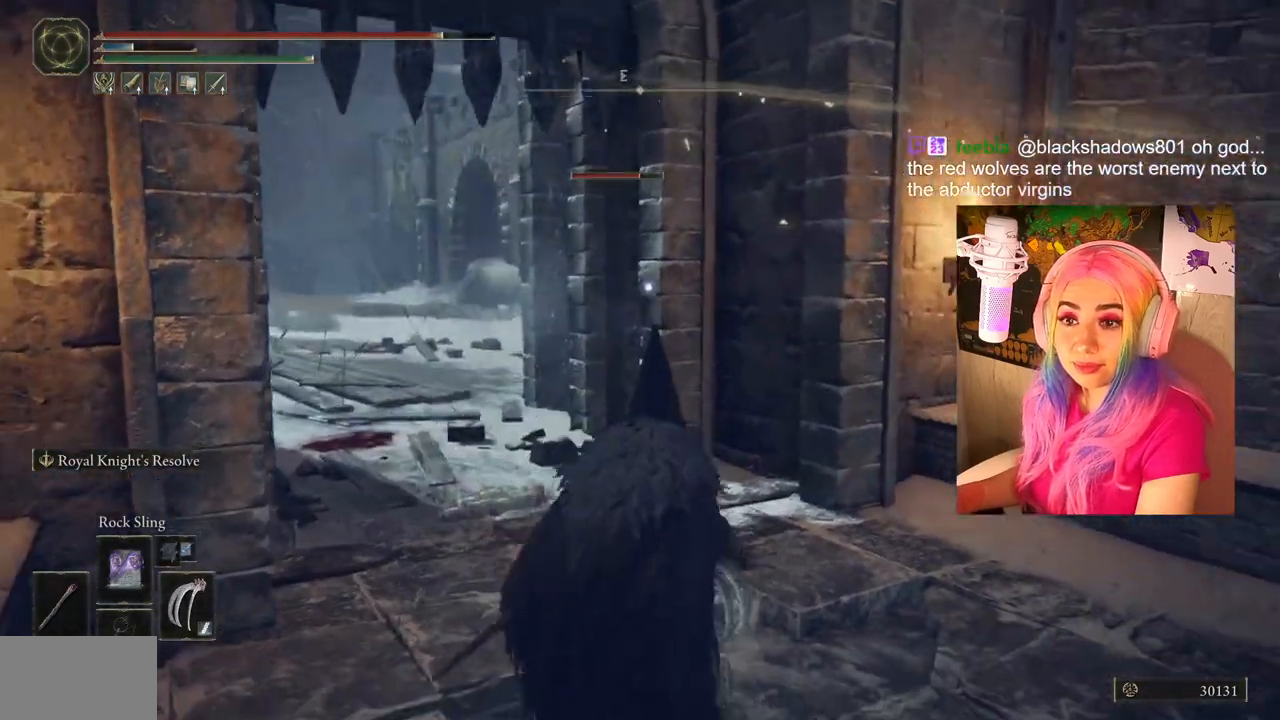
{"buttons": [], "left_stick": "center", "right_stick": "center", "events": []}
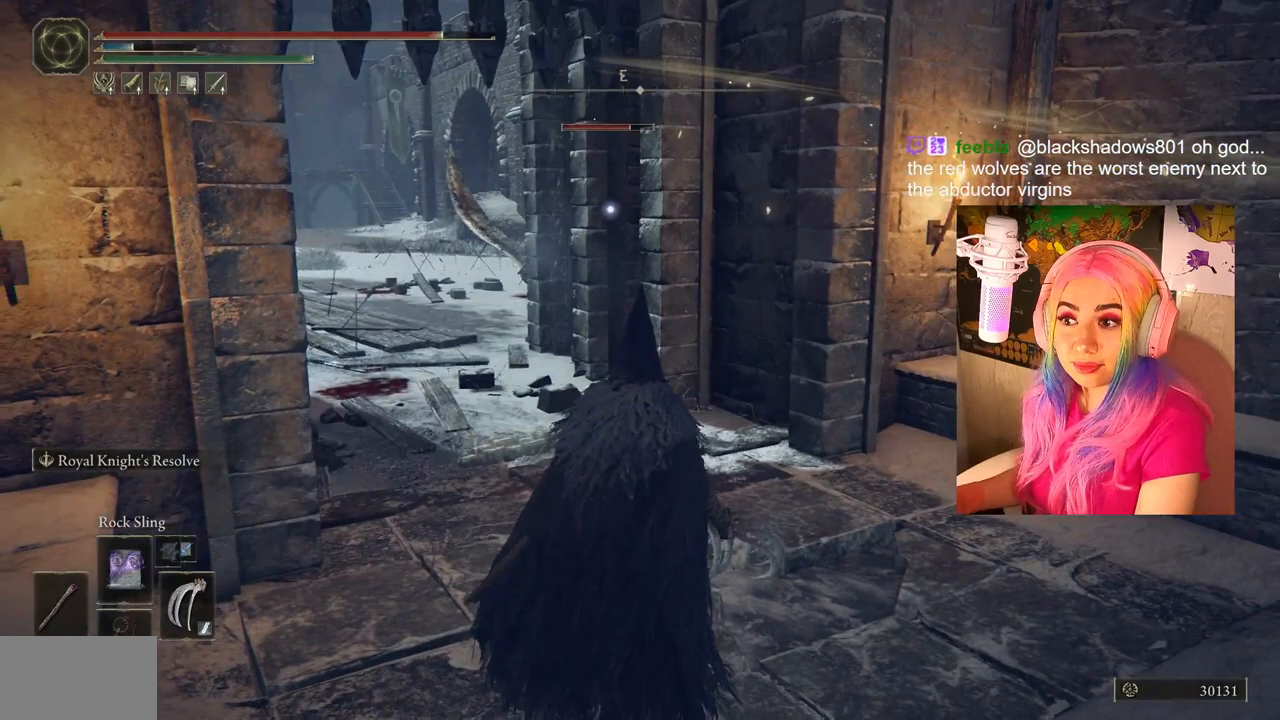
{"buttons": [], "left_stick": "center", "right_stick": "center", "events": []}
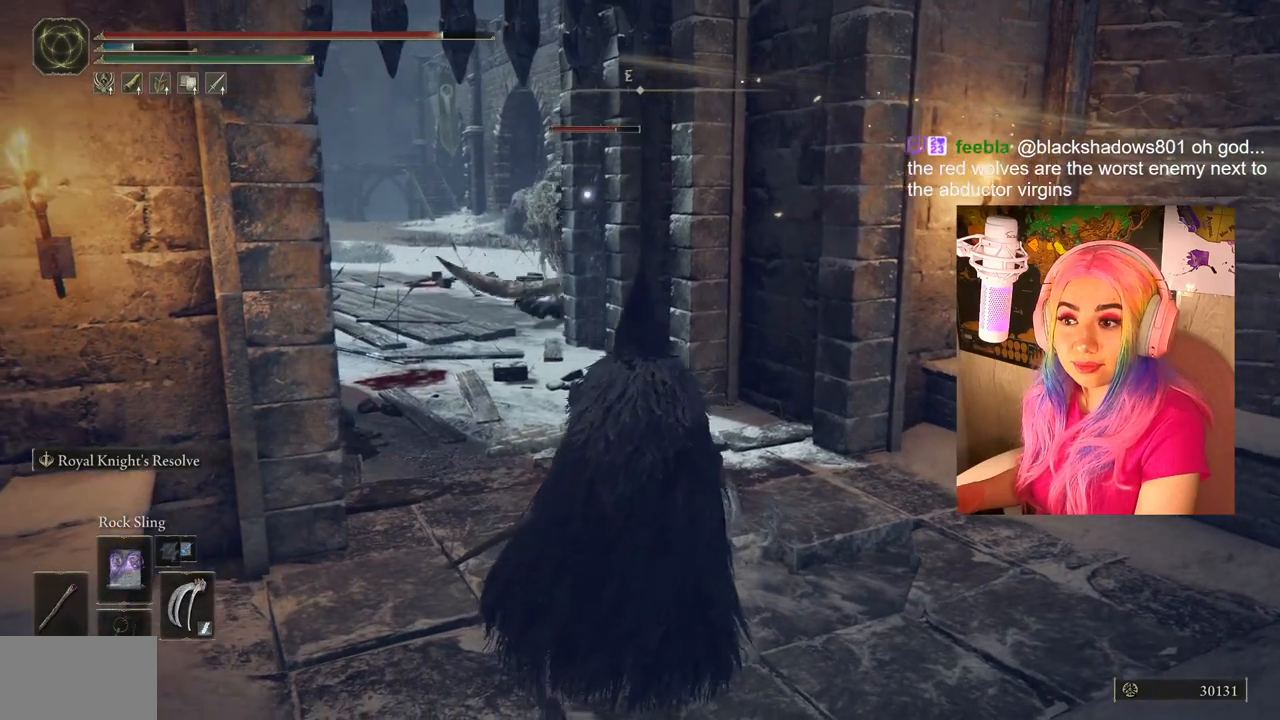
{"buttons": [], "left_stick": "up-left", "right_stick": "center", "events": [[333, "left_stick", "up-left"]]}
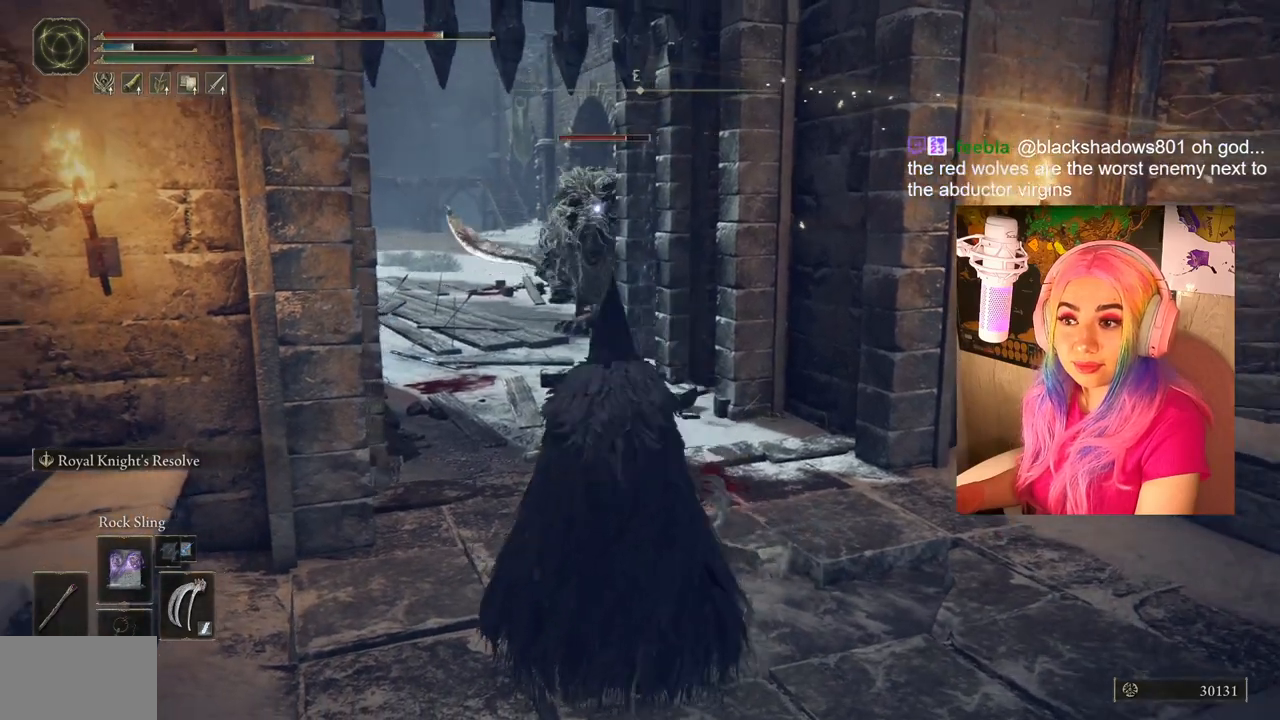
{"buttons": [], "left_stick": "up-left", "right_stick": "center", "events": []}
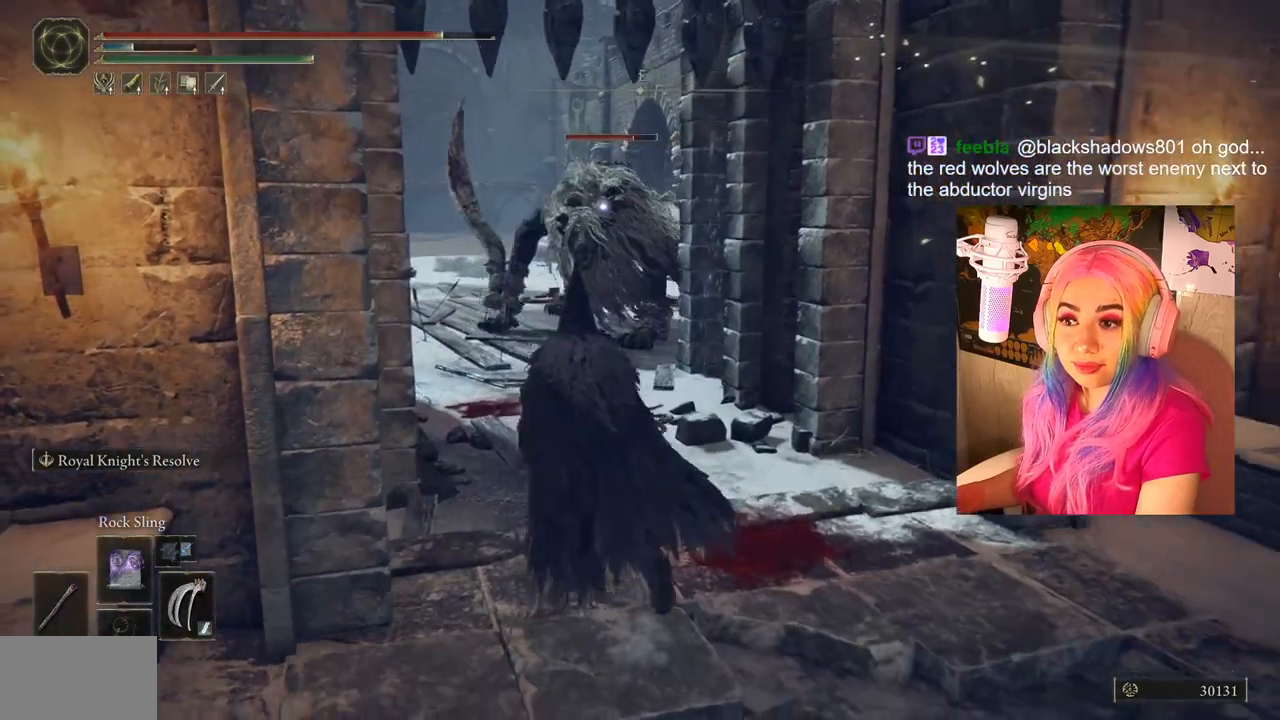
{"buttons": [], "left_stick": "center", "right_stick": "center", "events": [[50, "left_stick", "center"], [317, "DPAD_UP", "down"], [483, "DPAD_UP", "up"]]}
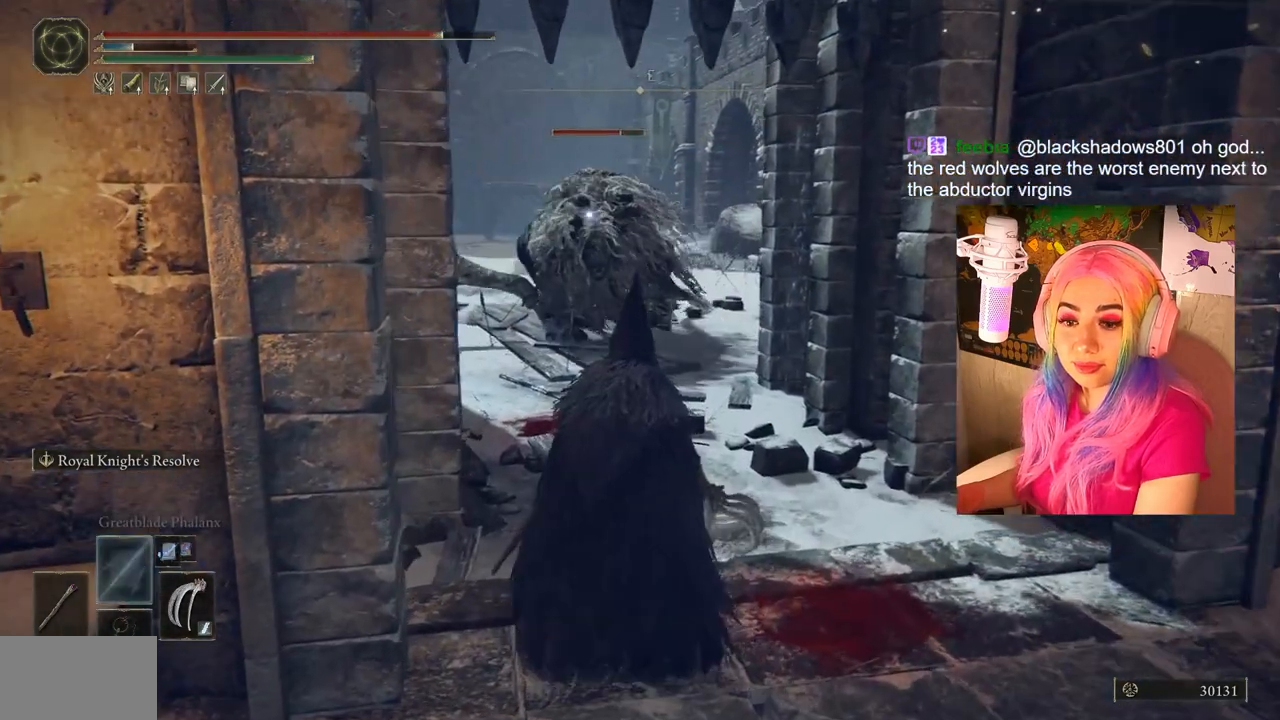
{"buttons": [], "left_stick": "center", "right_stick": "center", "events": []}
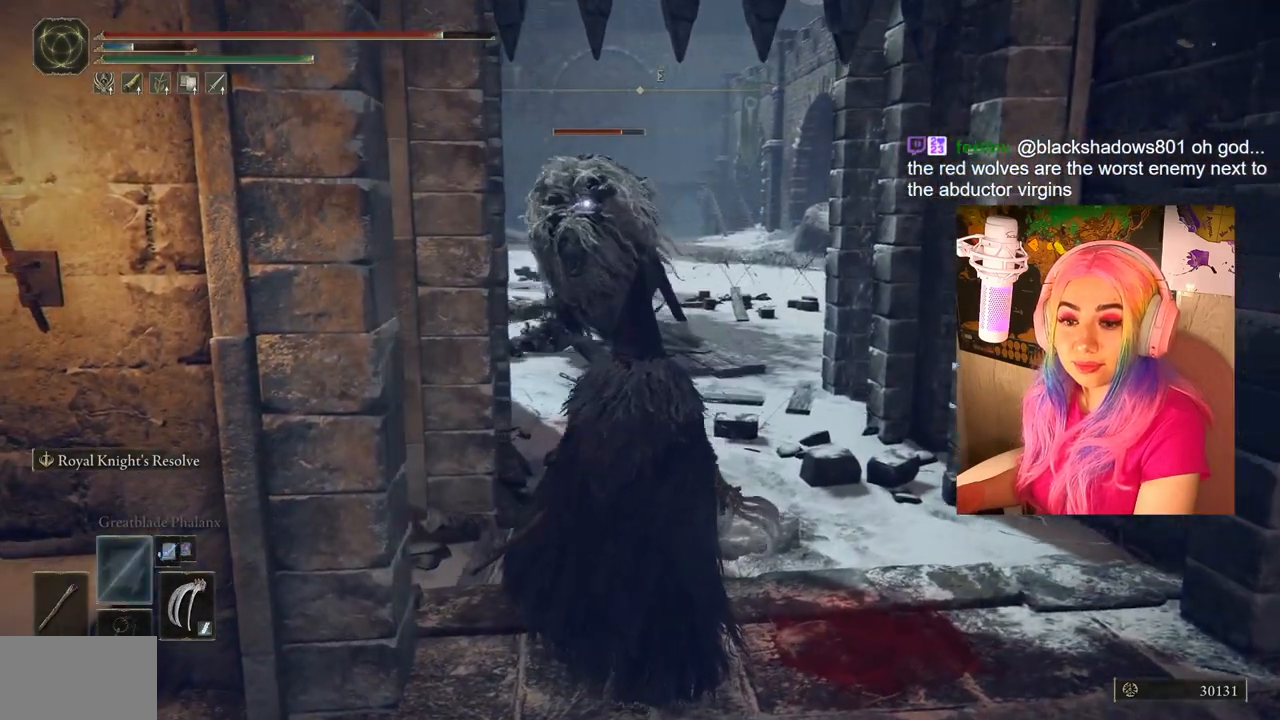
{"buttons": [], "left_stick": "up-right", "right_stick": "center", "events": [[100, "DPAD_UP", "down"], [133, "DPAD_UP", "up"], [383, "left_stick", "up-right"]]}
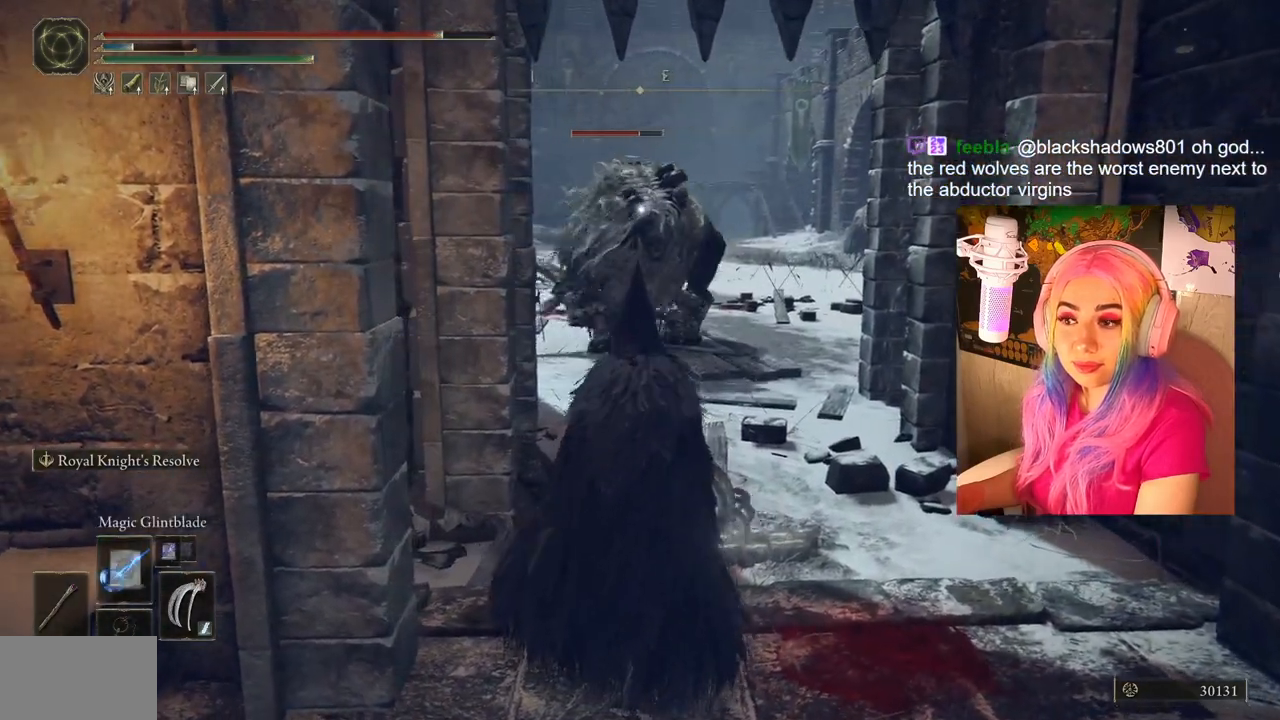
{"buttons": [], "left_stick": "center", "right_stick": "center", "events": [[167, "left_stick", "center"], [233, "L1", "down"], [333, "L1", "up"]]}
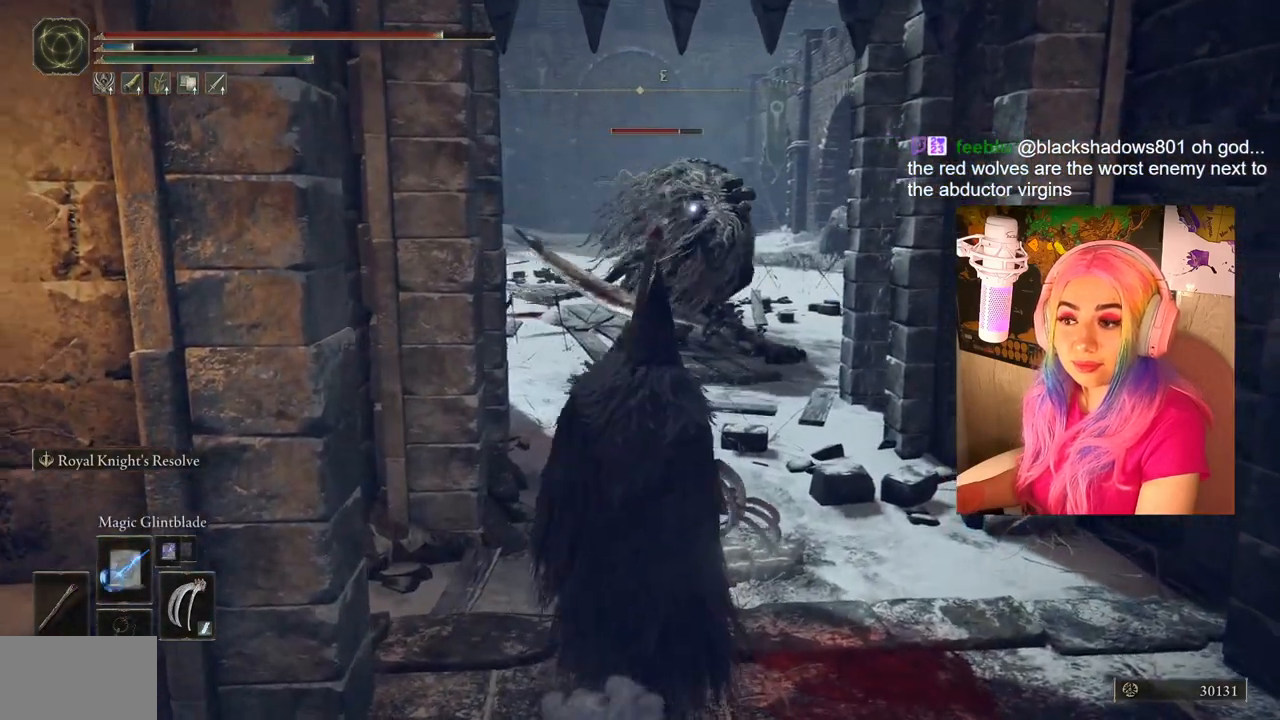
{"buttons": [], "left_stick": "center", "right_stick": "center", "events": []}
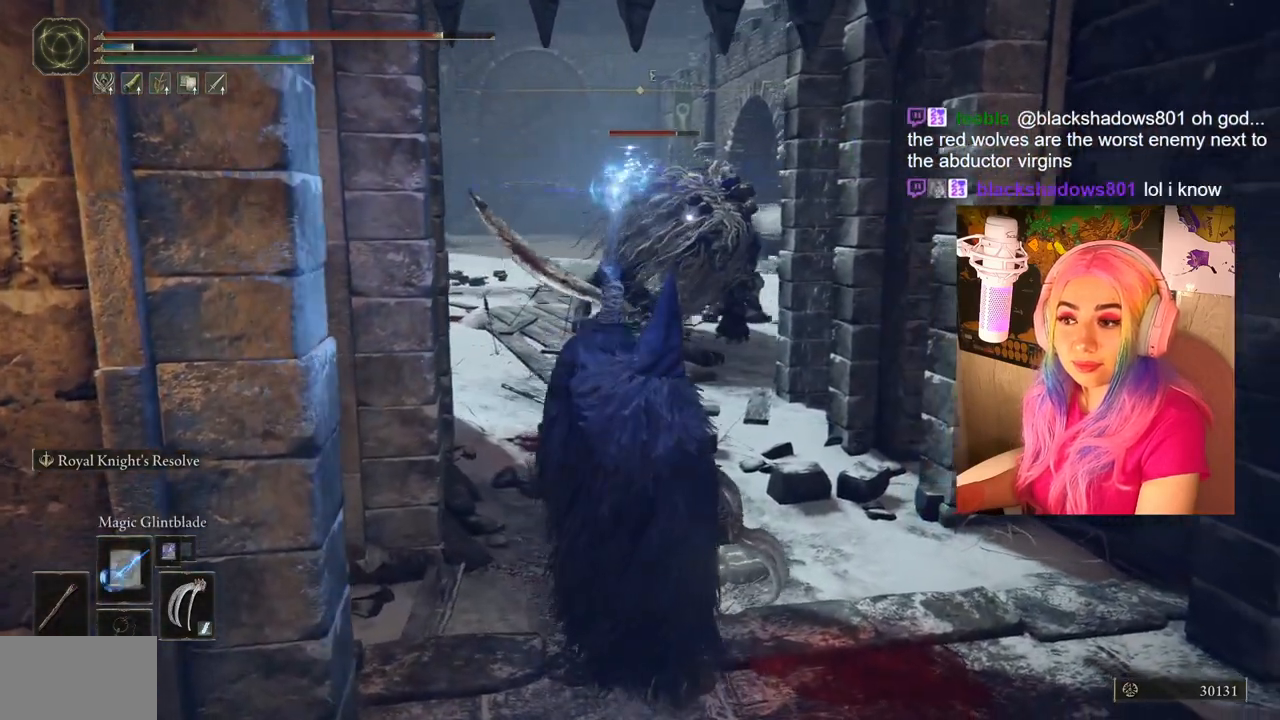
{"buttons": [], "left_stick": "up-left", "right_stick": "center", "events": [[433, "left_stick", "up-left"]]}
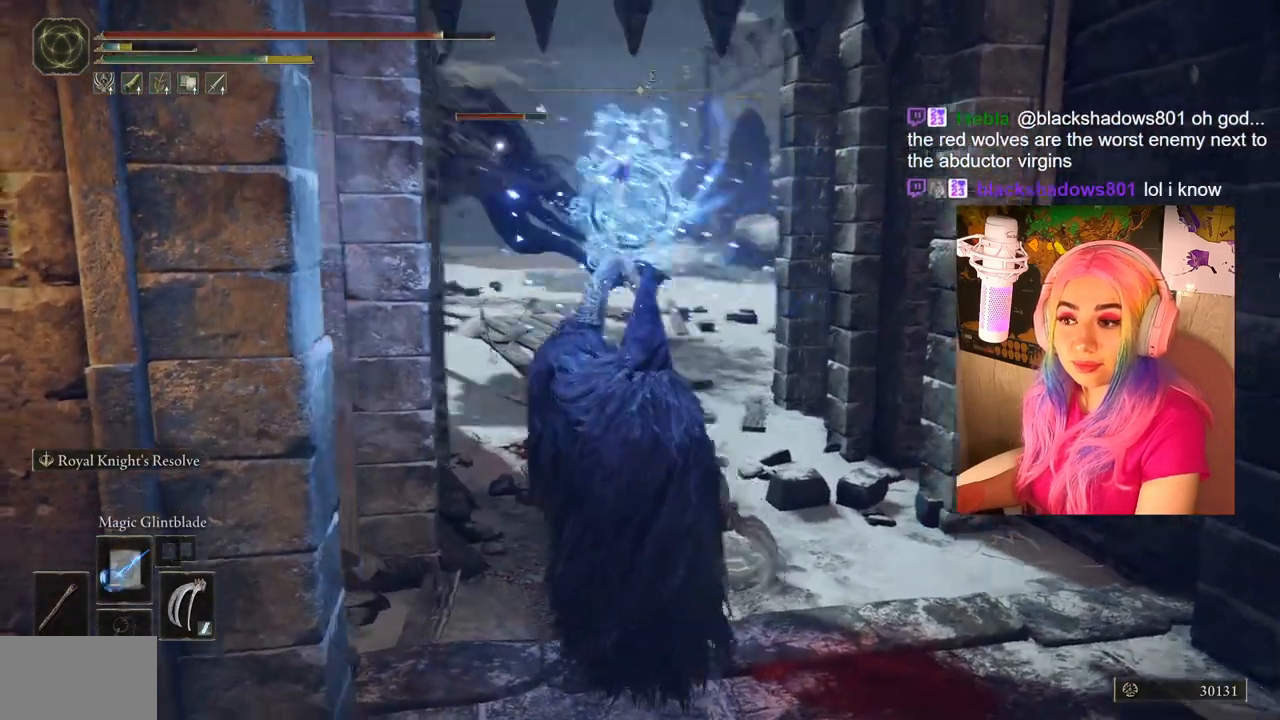
{"buttons": [], "left_stick": "up-right", "right_stick": "center", "events": [[183, "left_stick", "up"], [283, "left_stick", "up-right"]]}
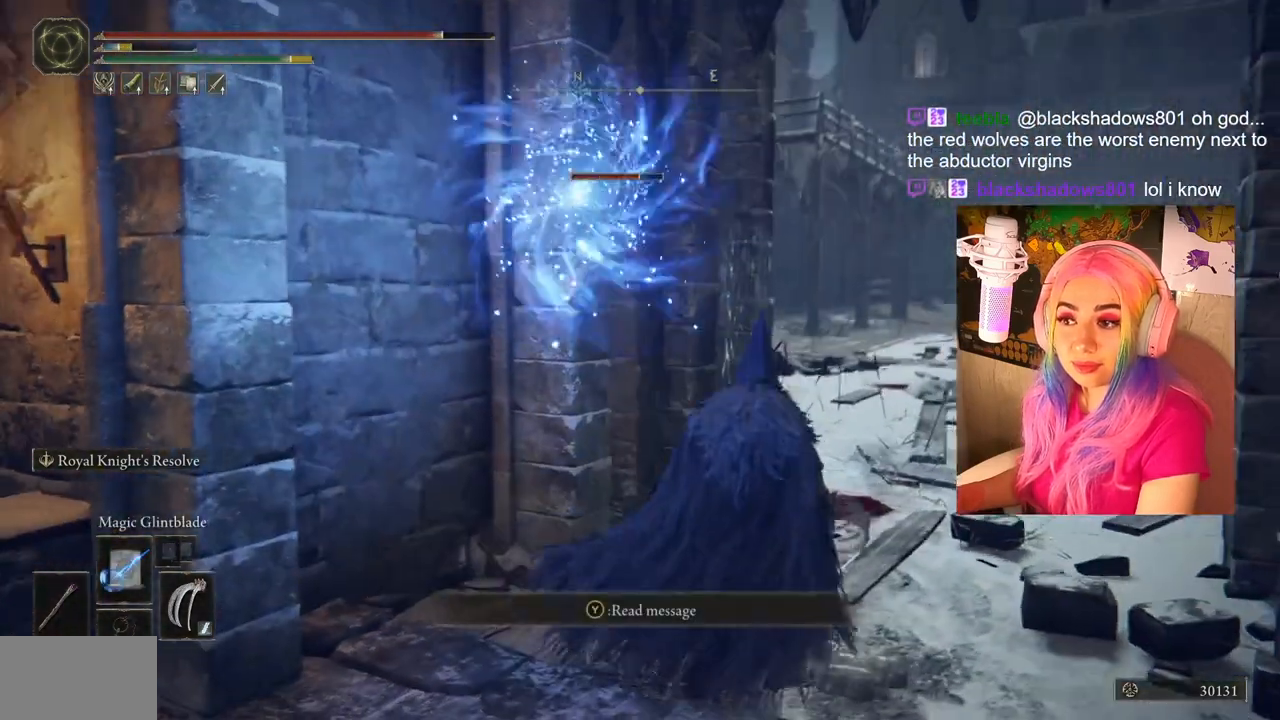
{"buttons": [], "left_stick": "up-right", "right_stick": "center", "events": []}
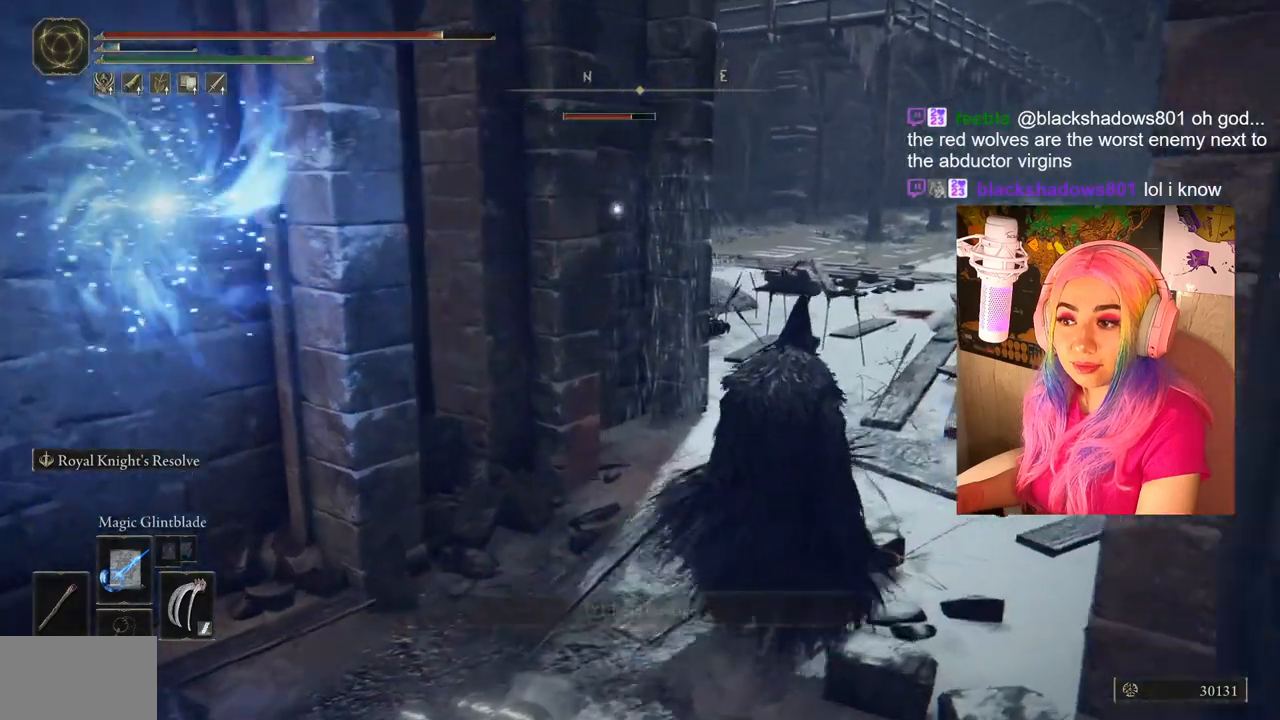
{"buttons": [], "left_stick": "down-left", "right_stick": "center", "events": [[217, "left_stick", "up"], [333, "left_stick", "center"], [400, "left_stick", "down-left"]]}
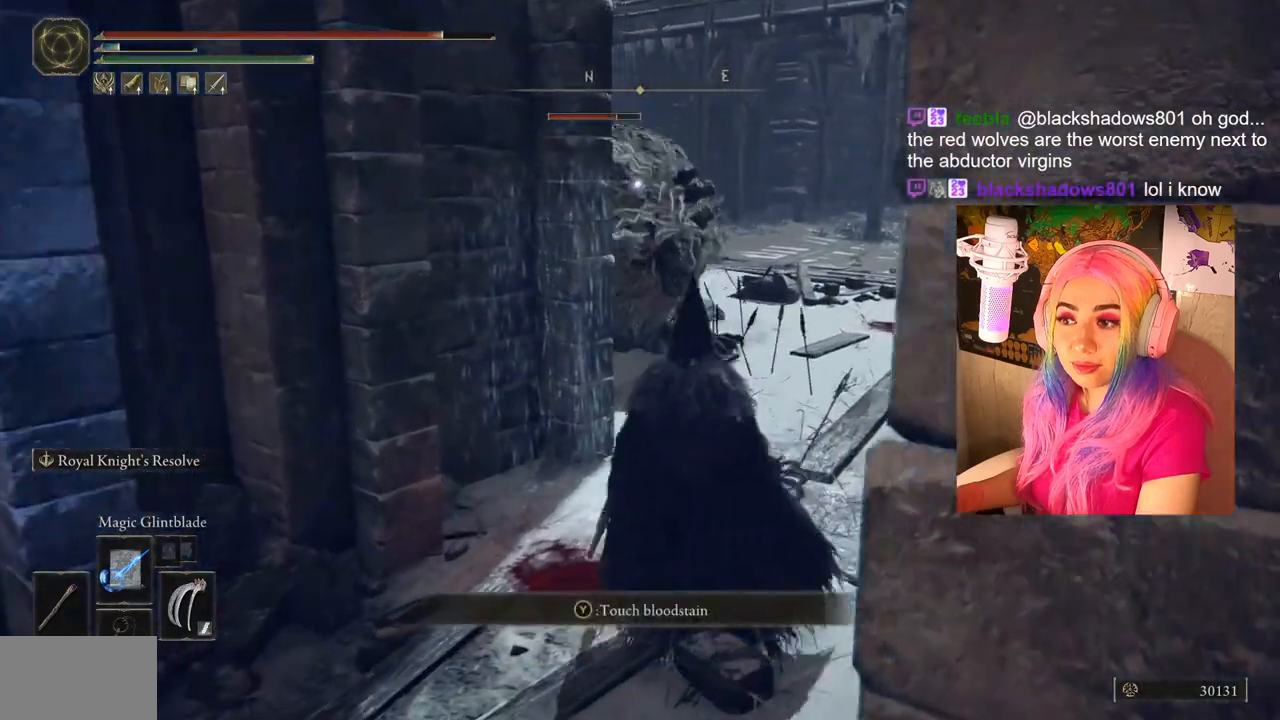
{"buttons": [], "left_stick": "center", "right_stick": "center", "events": [[50, "left_stick", "center"], [150, "left_stick", "up-right"], [267, "right_stick", "right"], [383, "left_stick", "center"], [433, "right_stick", "center"]]}
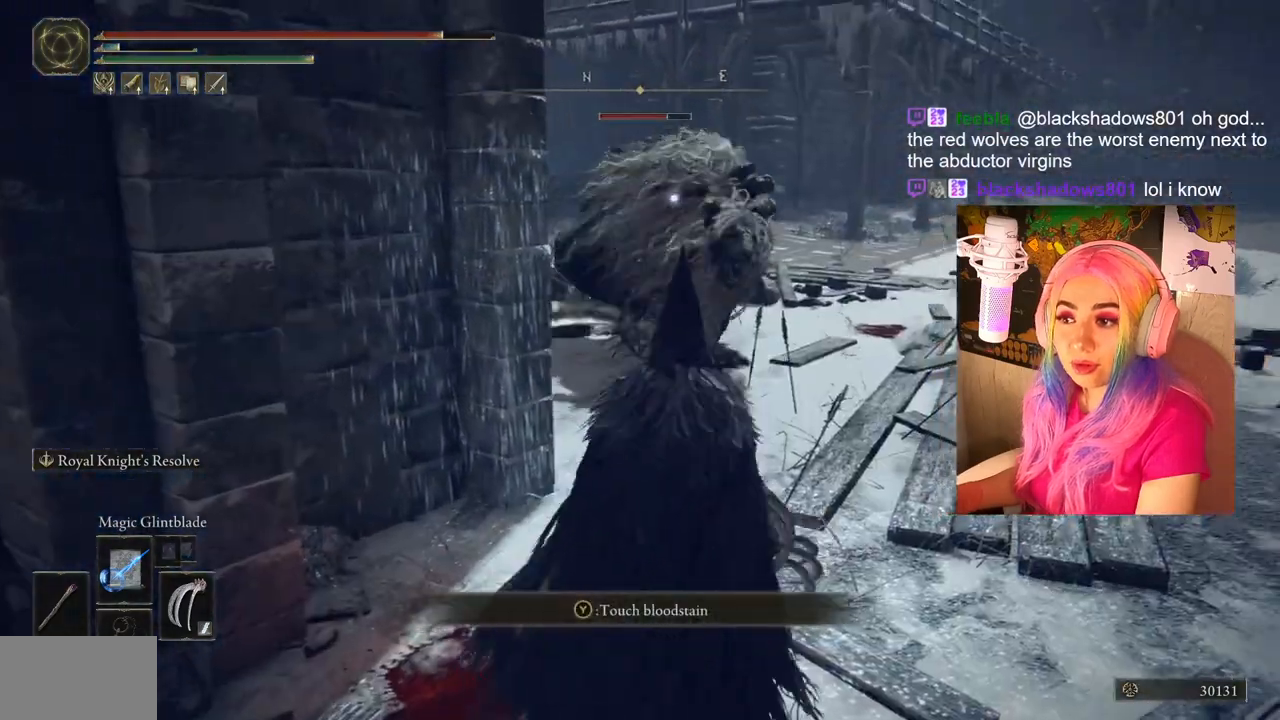
{"buttons": [], "left_stick": "down", "right_stick": "center", "events": [[450, "left_stick", "down"]]}
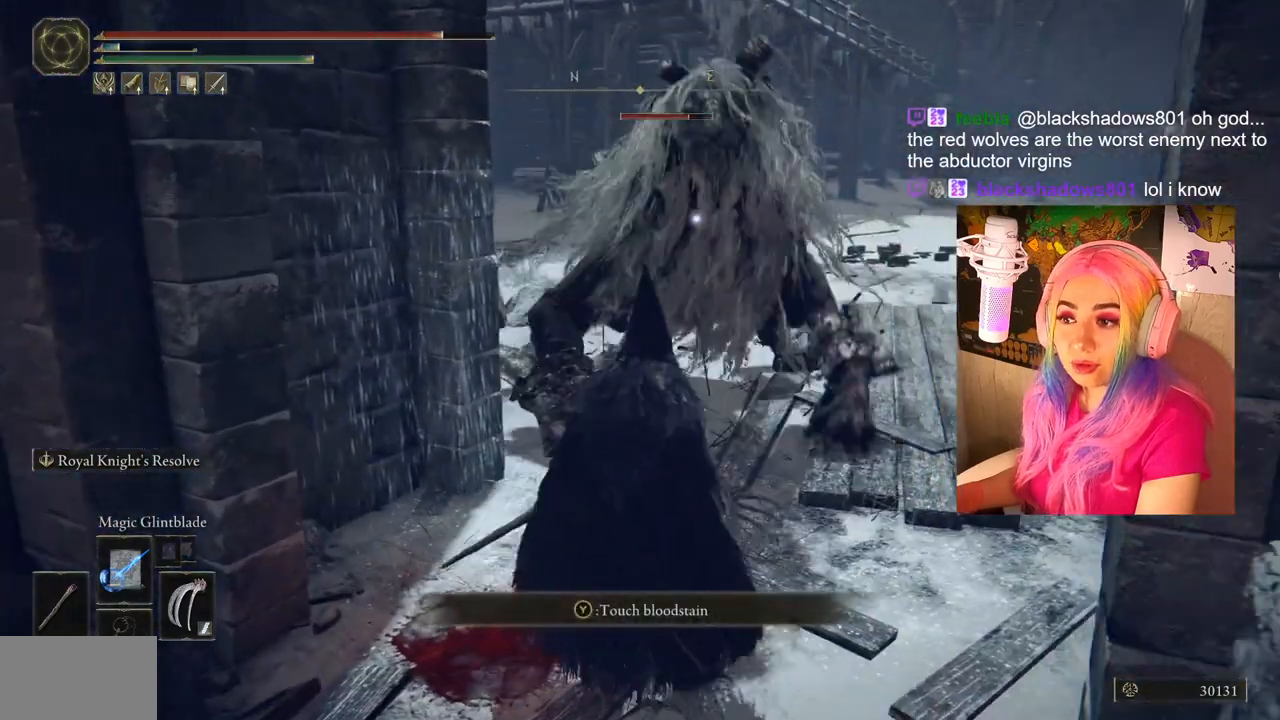
{"buttons": [], "left_stick": "down", "right_stick": "center", "events": [[100, "CIRCLE", "down"], [233, "CIRCLE", "up"]]}
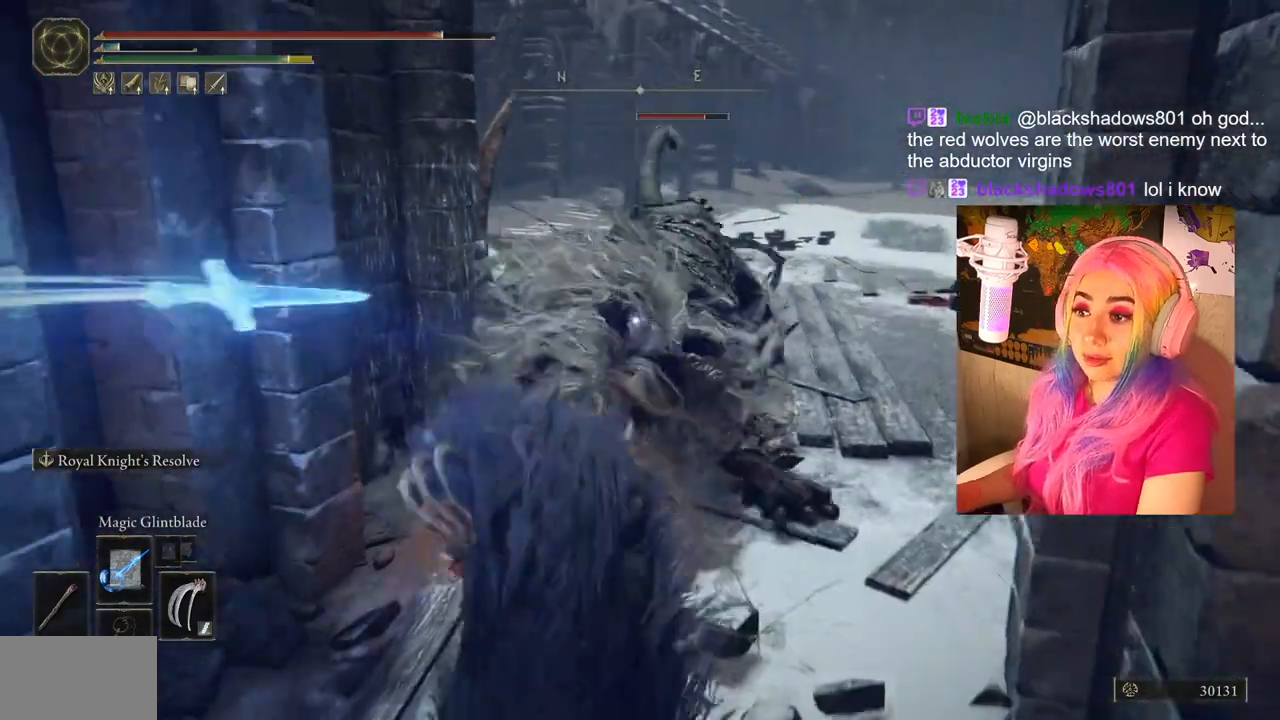
{"buttons": [], "left_stick": "down", "right_stick": "center", "events": [[17, "CIRCLE", "down"], [83, "CIRCLE", "up"]]}
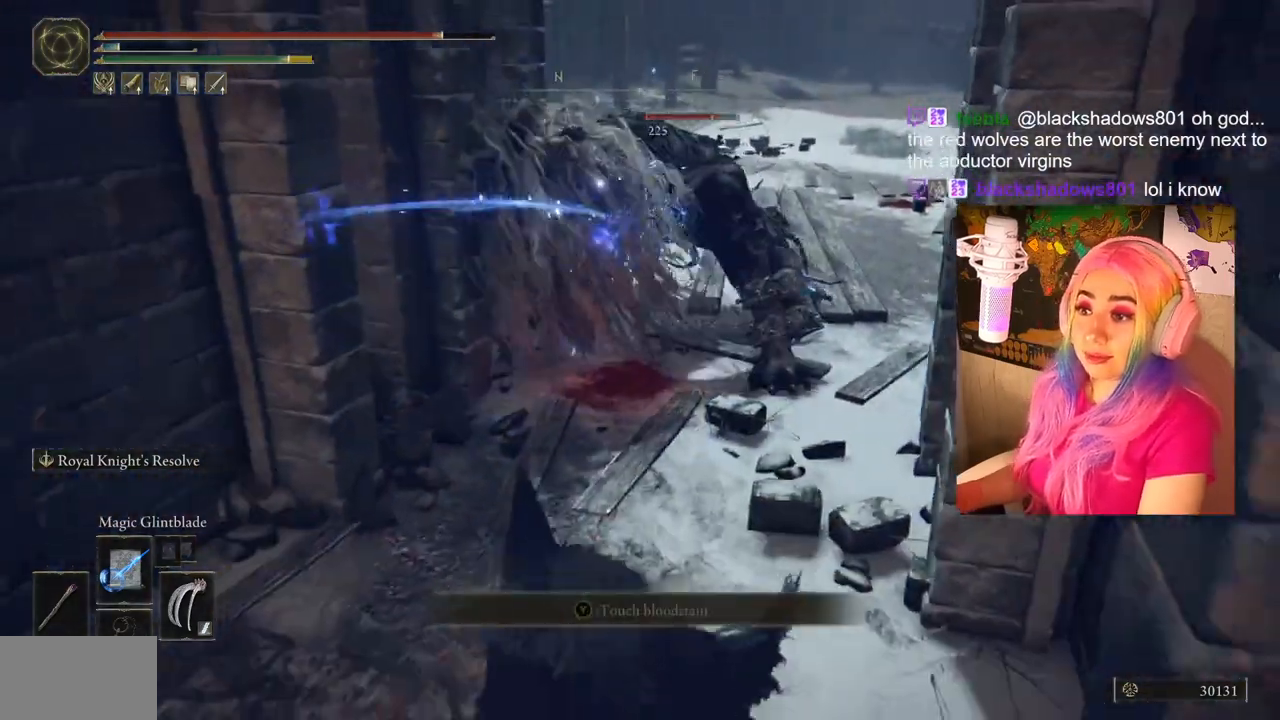
{"buttons": [], "left_stick": "down-left", "right_stick": "center", "events": [[300, "left_stick", "down-left"]]}
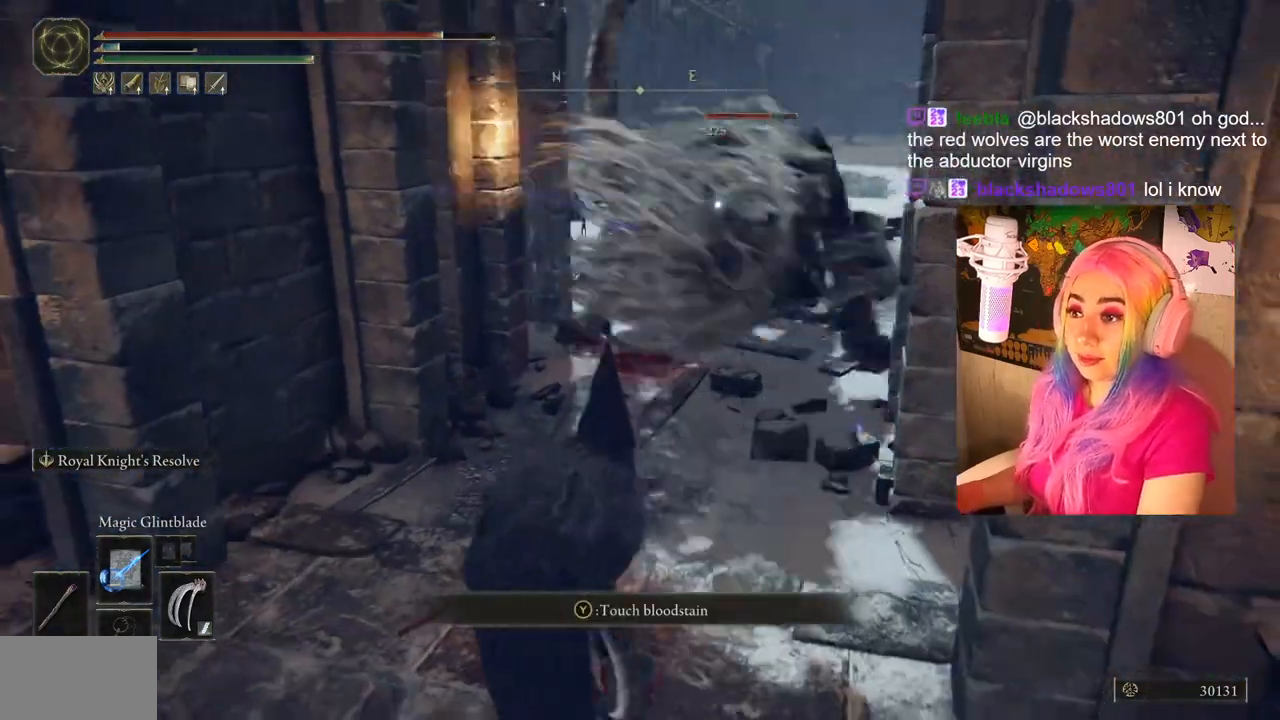
{"buttons": [], "left_stick": "center", "right_stick": "center", "events": [[400, "left_stick", "center"]]}
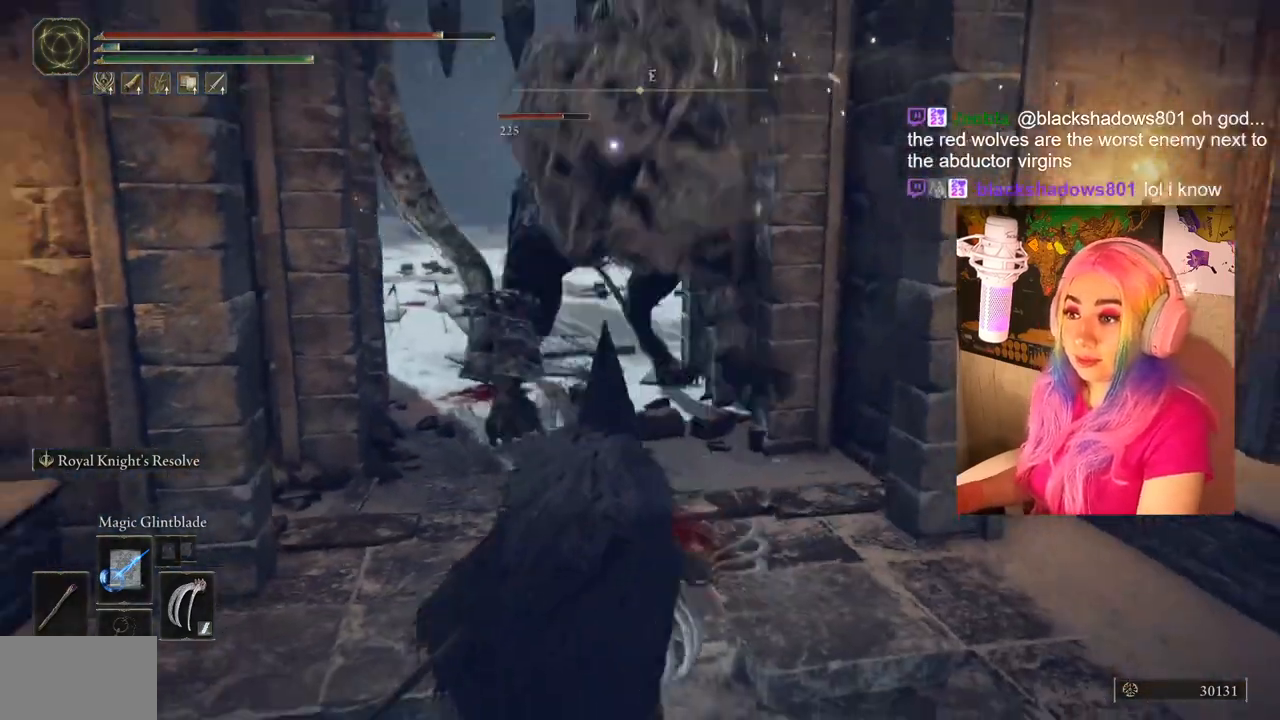
{"buttons": [], "left_stick": "down", "right_stick": "center", "events": [[200, "left_stick", "down-right"], [317, "left_stick", "down"]]}
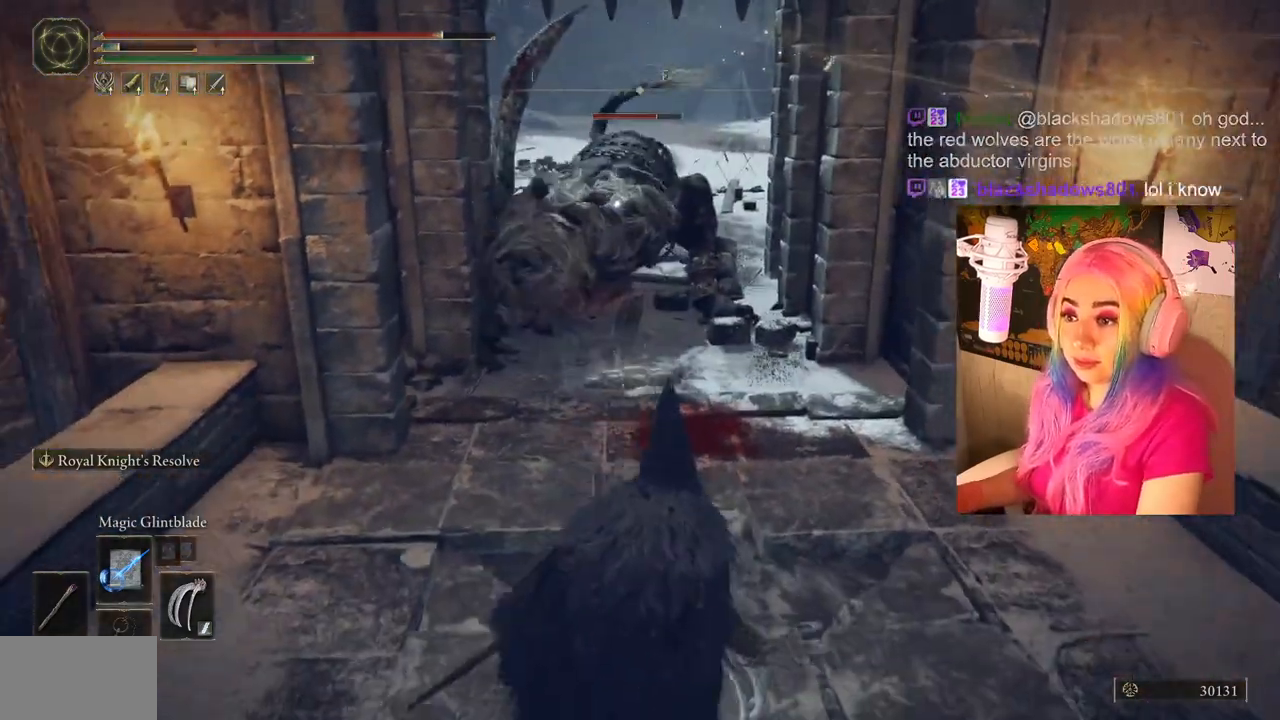
{"buttons": [], "left_stick": "center", "right_stick": "center", "events": [[83, "left_stick", "center"], [167, "TRIANGLE", "down"], [233, "R1", "down"], [417, "R1", "up"], [417, "TRIANGLE", "up"]]}